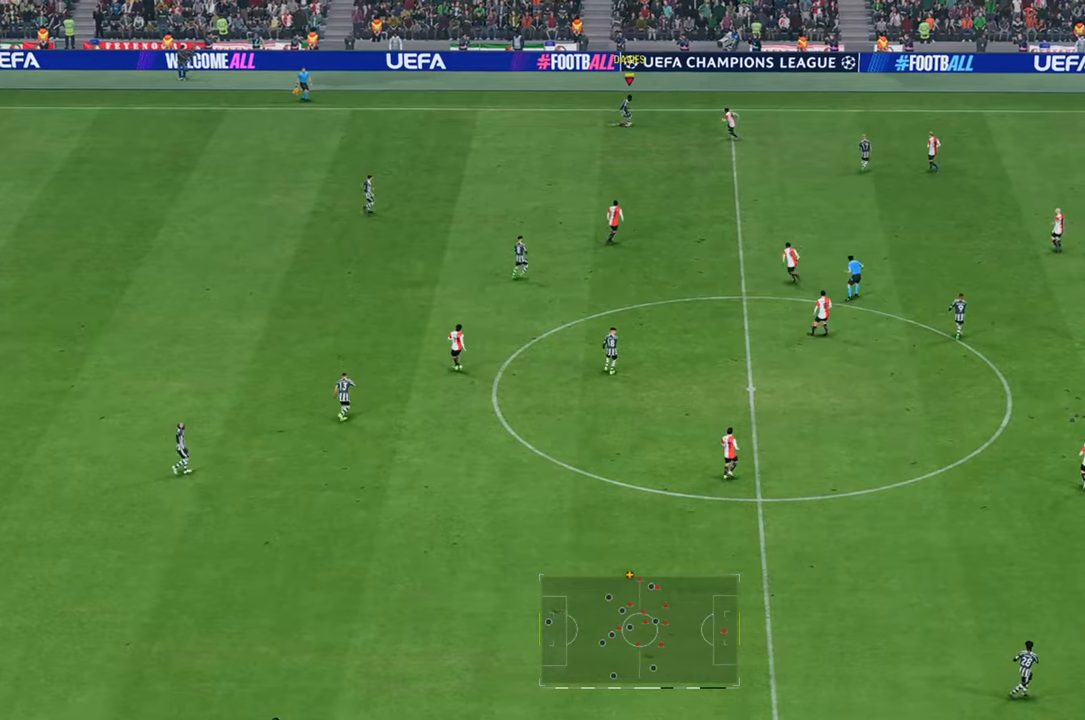
Gameplay with a controller (Xbox layout); each line is a JSON object with the inputs held at the frame after it. "events" lists button and stick changes between this image and that frame as [ms after this image, input, new state], when the widget could be followed in between. Not read: L3 R3.
{"buttons": [], "left_stick": "down", "right_stick": "center", "events": [[100, "left_stick", "down"]]}
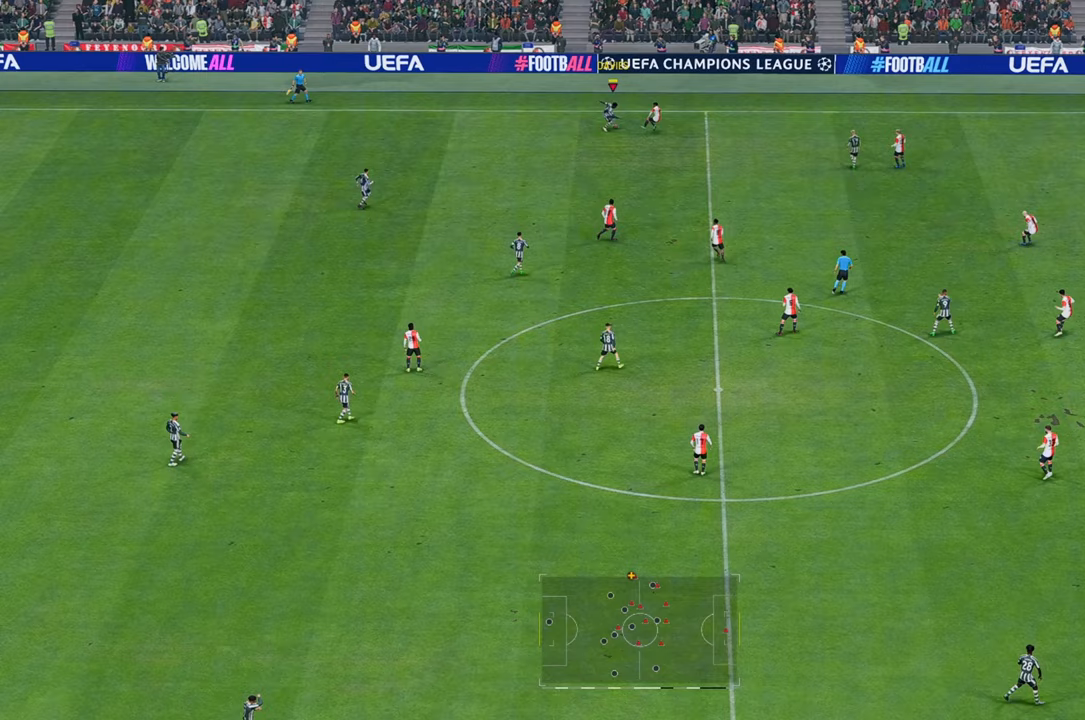
{"buttons": [], "left_stick": "down-left", "right_stick": "center", "events": [[267, "left_stick", "down-left"]]}
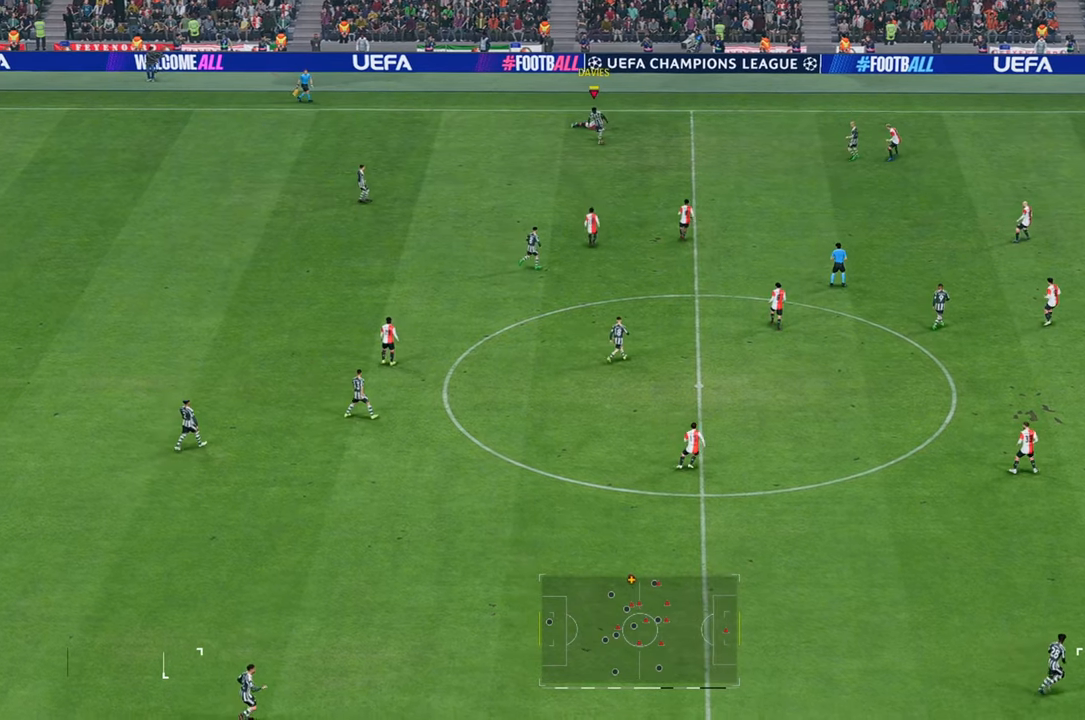
{"buttons": [], "left_stick": "right", "right_stick": "center", "events": [[33, "left_stick", "down-right"], [367, "left_stick", "right"]]}
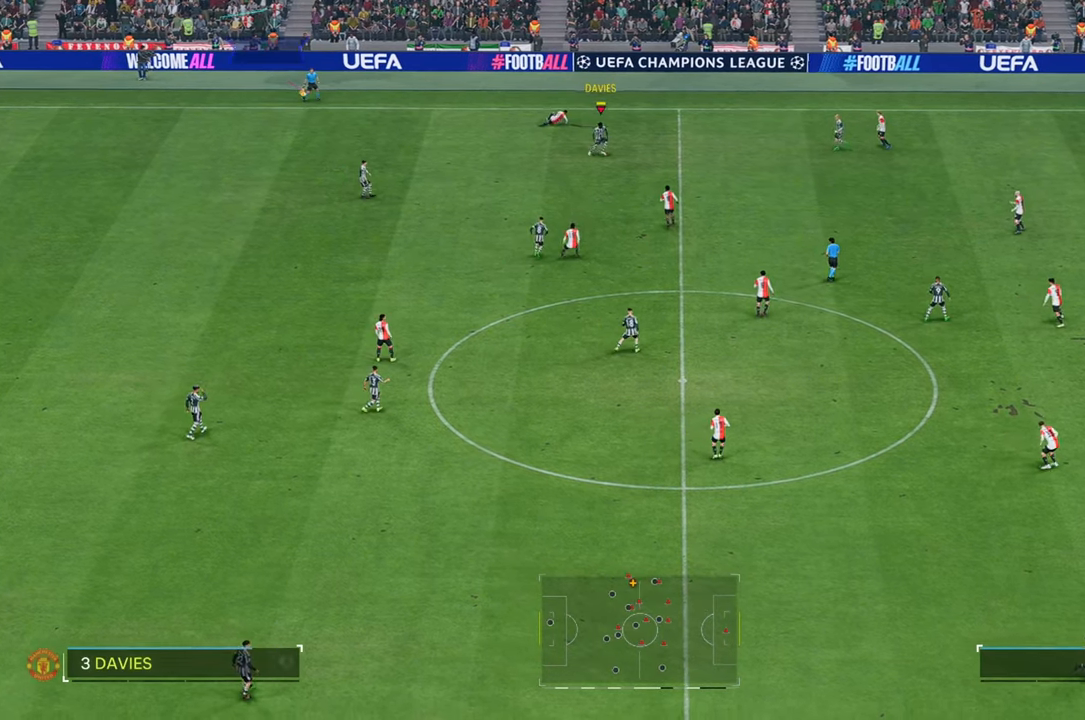
{"buttons": ["R2"], "left_stick": "right", "right_stick": "center", "events": [[83, "R2", "down"]]}
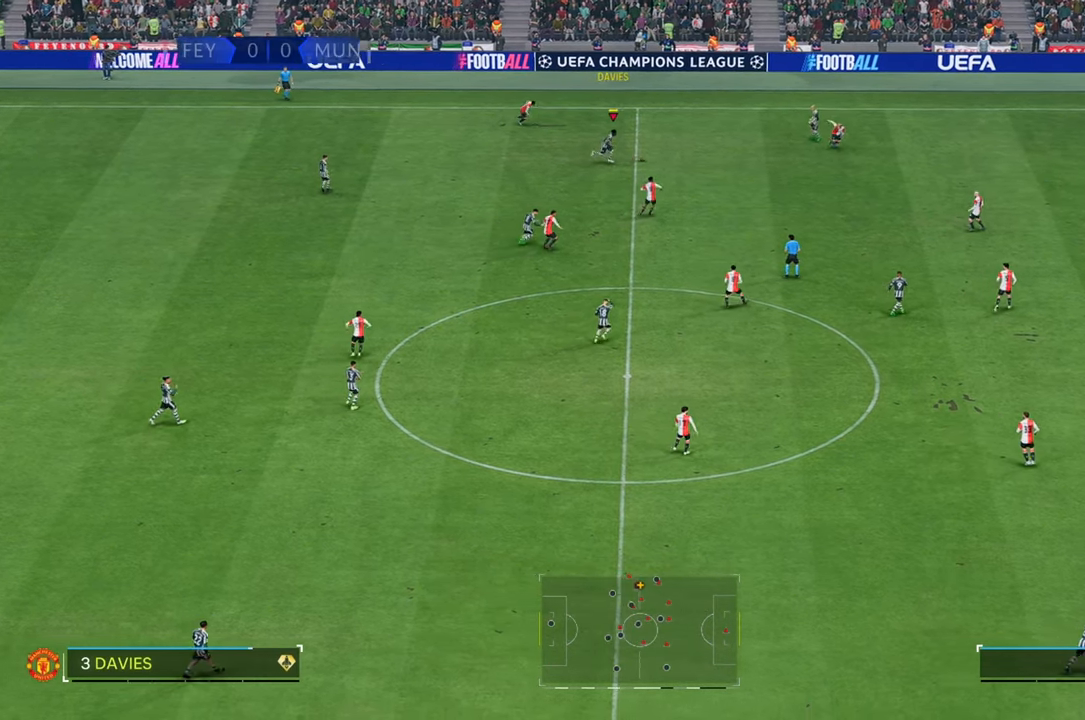
{"buttons": [], "left_stick": "up-right", "right_stick": "center", "events": [[200, "R2", "up"], [300, "left_stick", "up-right"]]}
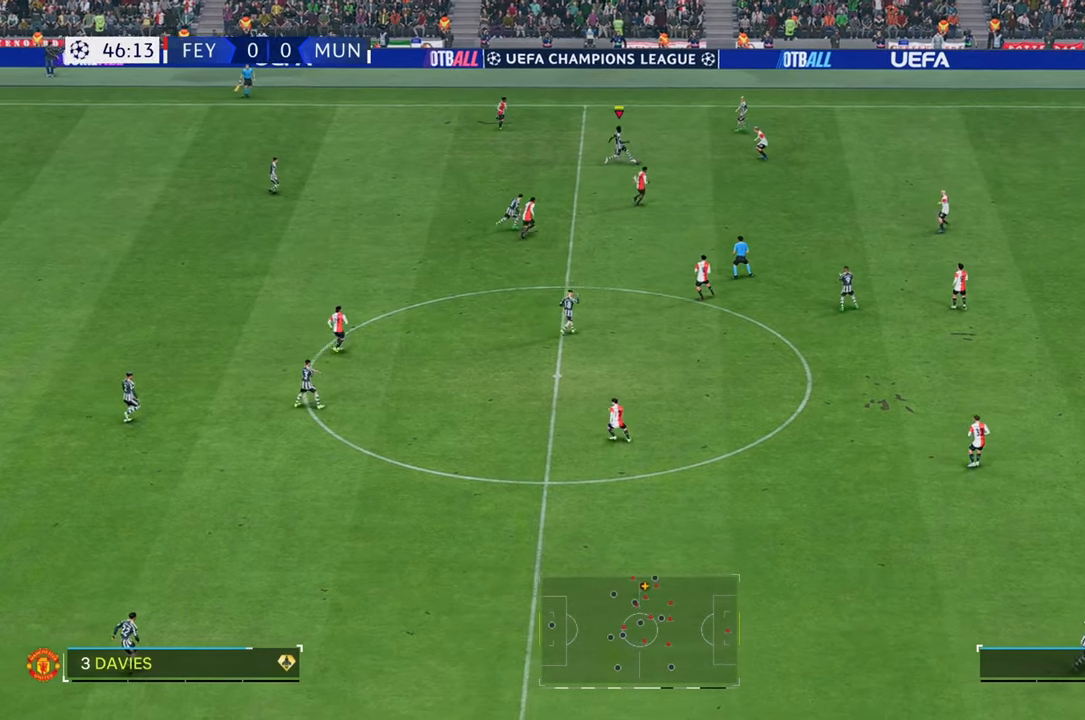
{"buttons": [], "left_stick": "up-left", "right_stick": "center", "events": [[33, "left_stick", "up"], [200, "left_stick", "up-left"]]}
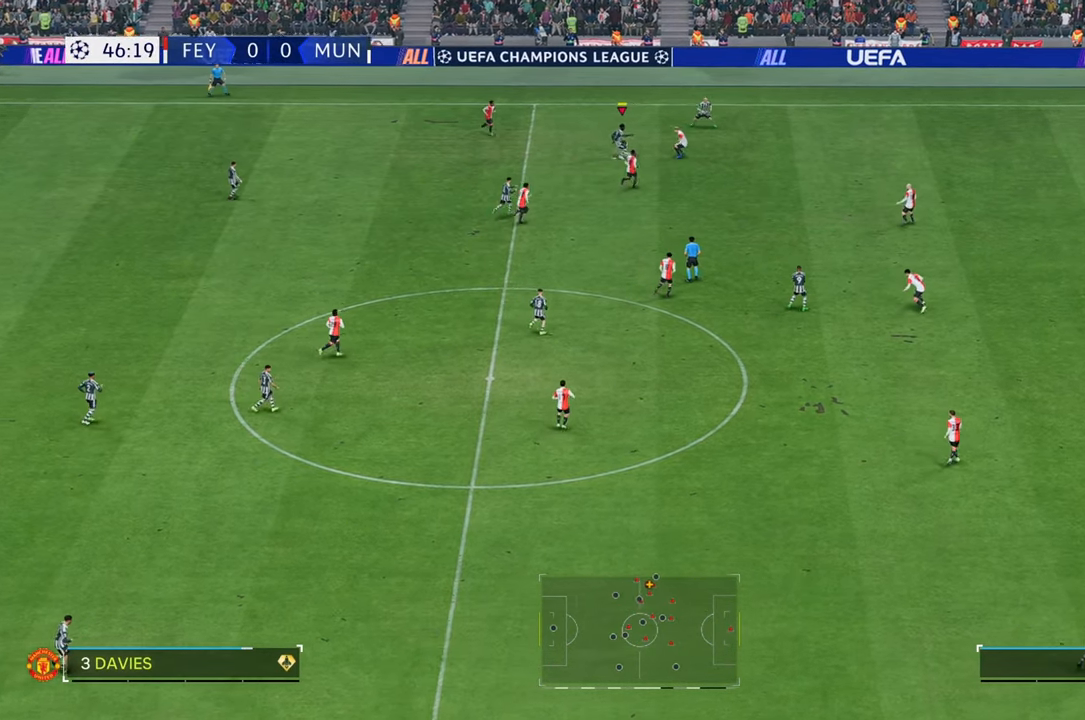
{"buttons": [], "left_stick": "up-right", "right_stick": "center", "events": [[200, "left_stick", "up"], [333, "left_stick", "up-right"]]}
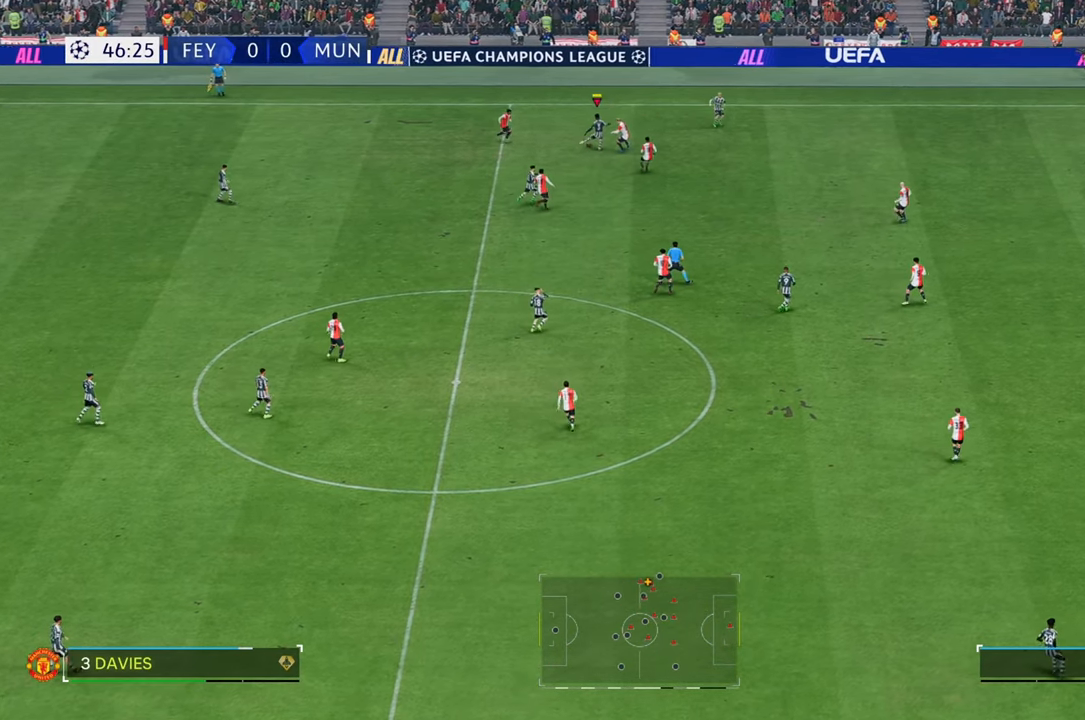
{"buttons": [], "left_stick": "down-left", "right_stick": "center", "events": [[367, "left_stick", "down-left"]]}
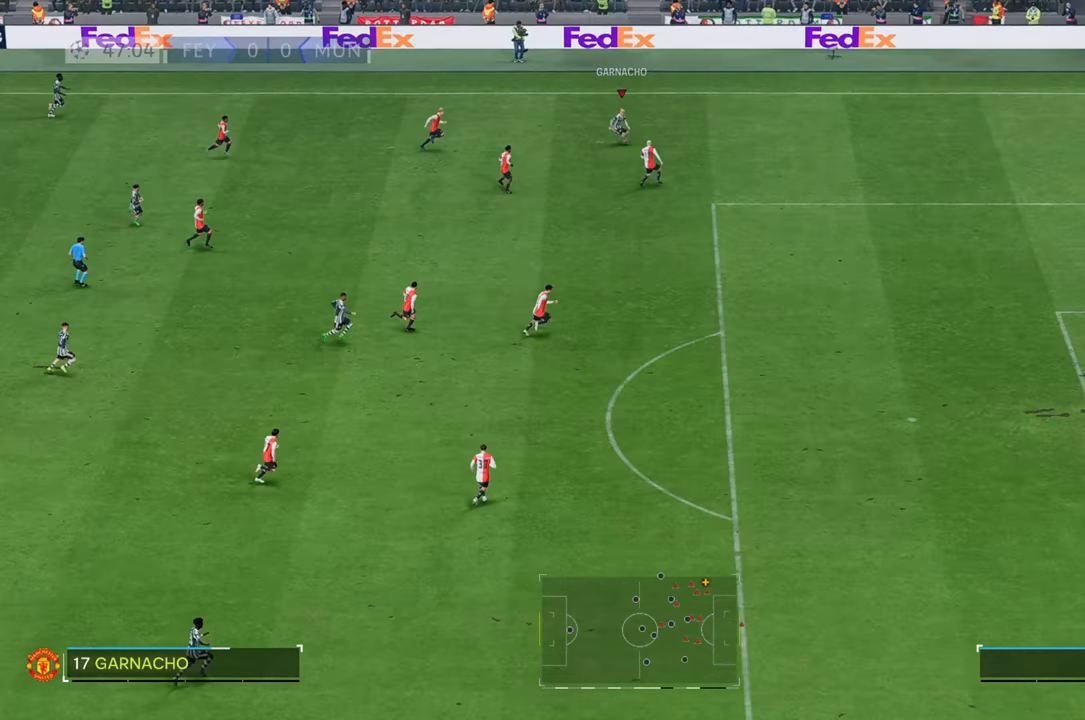
{"buttons": [], "left_stick": "down", "right_stick": "center", "events": [[33, "right_stick", "right"], [50, "left_stick", "down"], [183, "right_stick", "down-left"], [250, "right_stick", "center"]]}
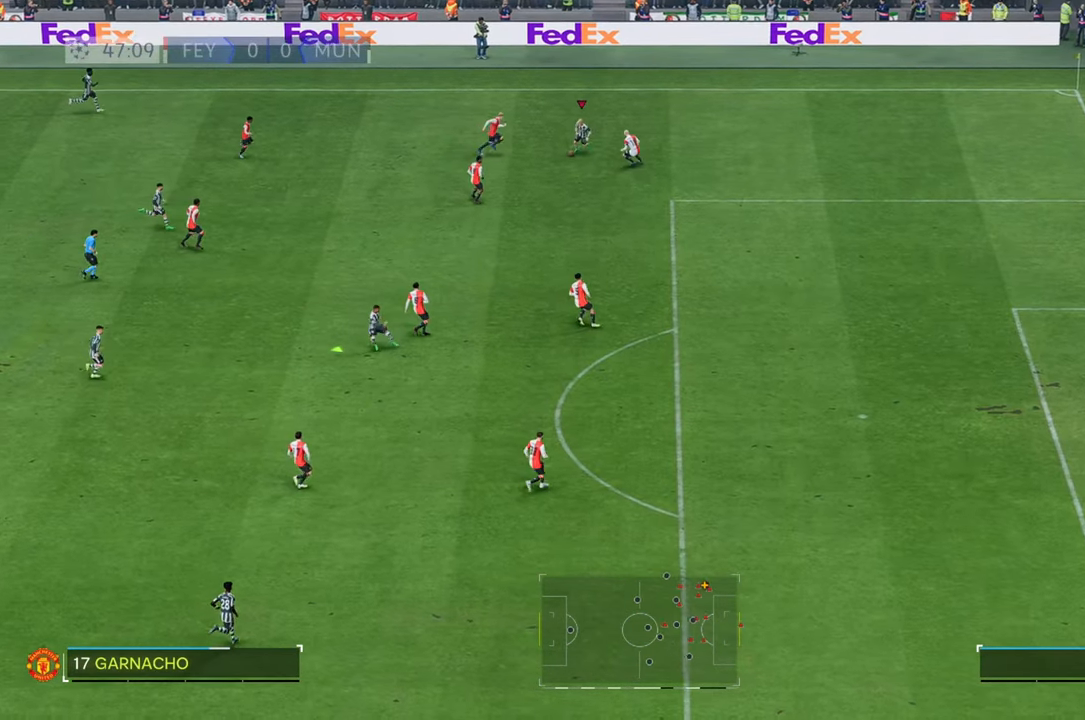
{"buttons": ["R2"], "left_stick": "down", "right_stick": "center", "events": [[300, "left_stick", "down-left"], [367, "R2", "down"], [433, "left_stick", "down"]]}
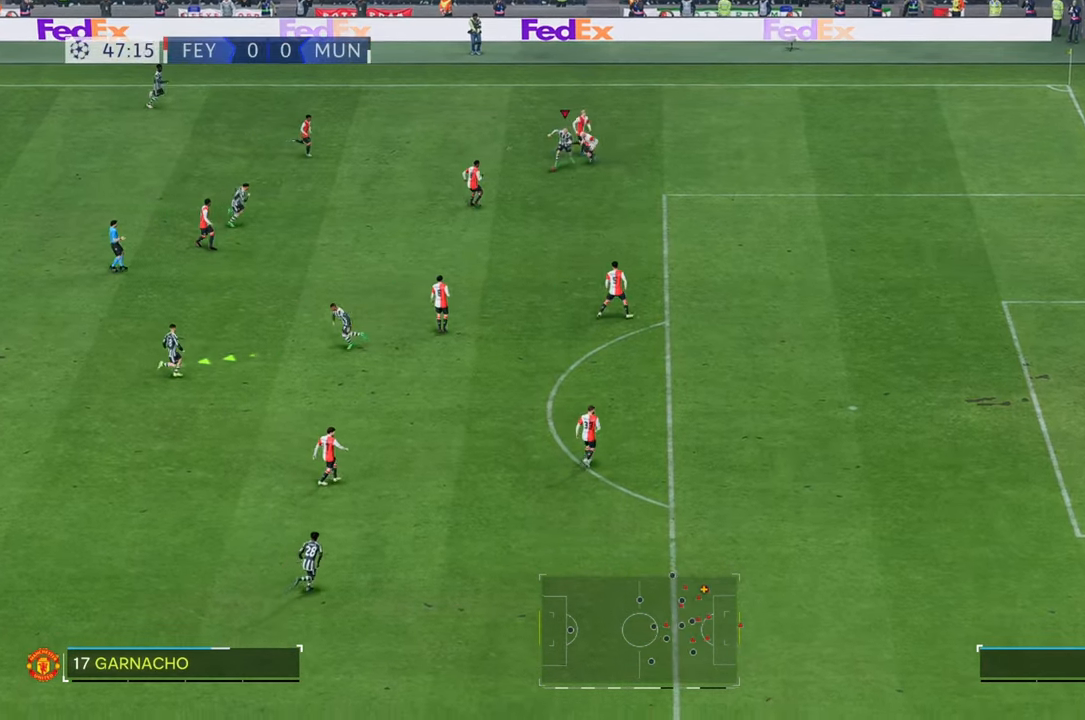
{"buttons": ["R2"], "left_stick": "down-right", "right_stick": "center", "events": [[250, "left_stick", "down-right"]]}
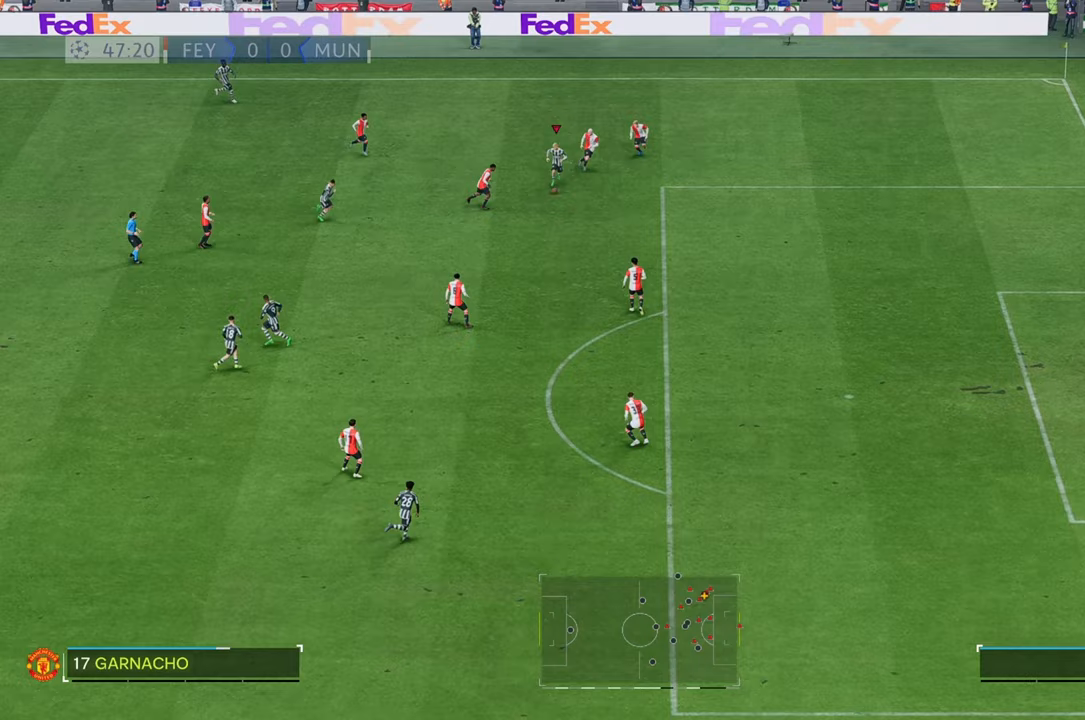
{"buttons": [], "left_stick": "down-right", "right_stick": "center", "events": [[167, "R2", "up"]]}
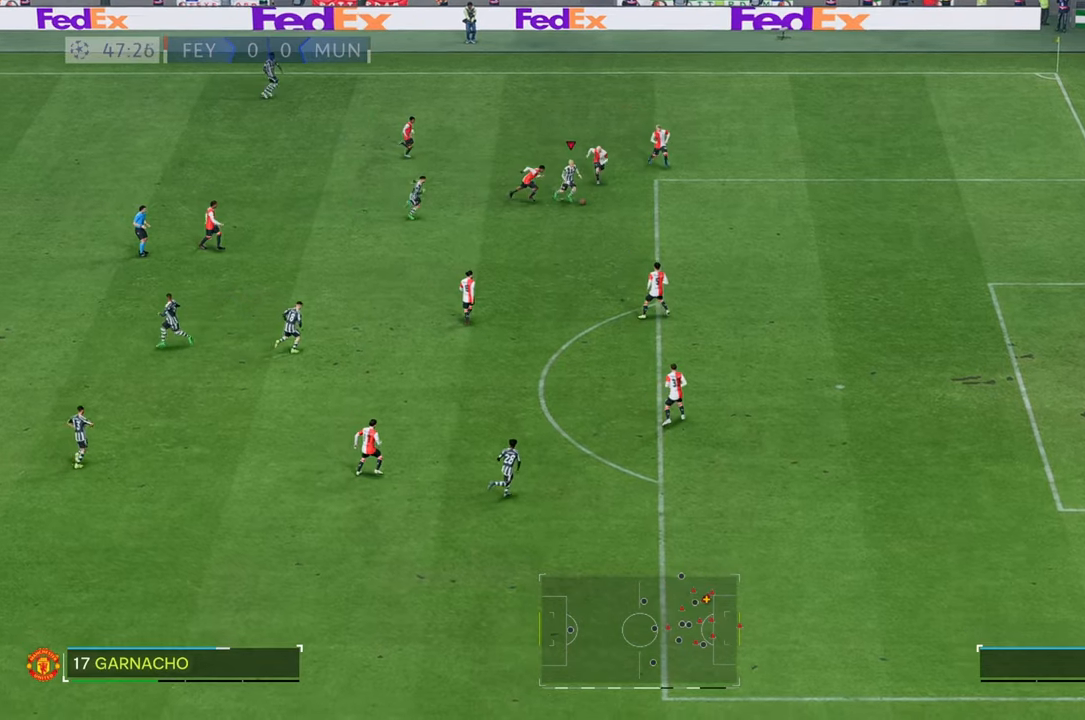
{"buttons": [], "left_stick": "down", "right_stick": "center", "events": [[317, "left_stick", "down"]]}
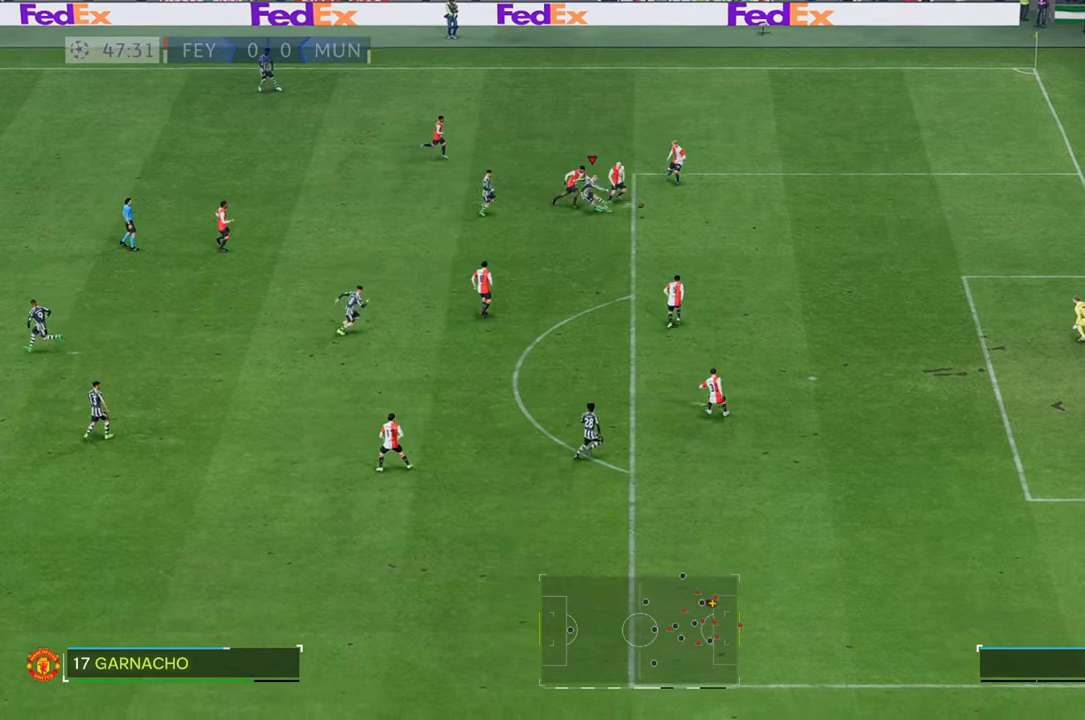
{"buttons": [], "left_stick": "down", "right_stick": "center", "events": []}
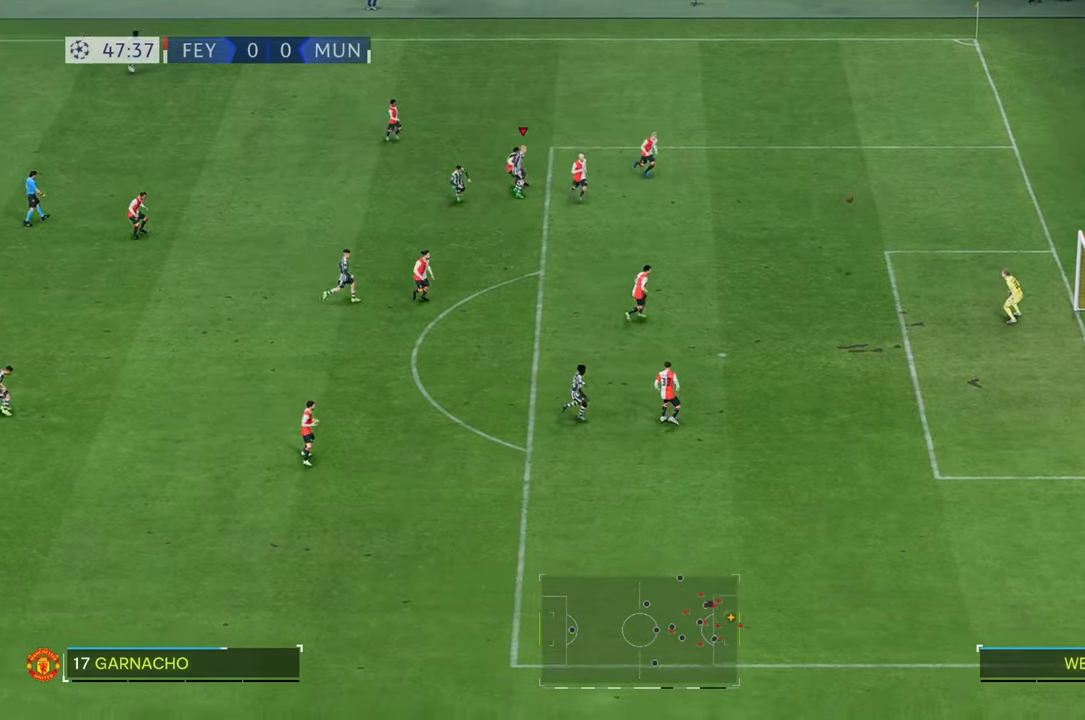
{"buttons": [], "left_stick": "down", "right_stick": "center", "events": []}
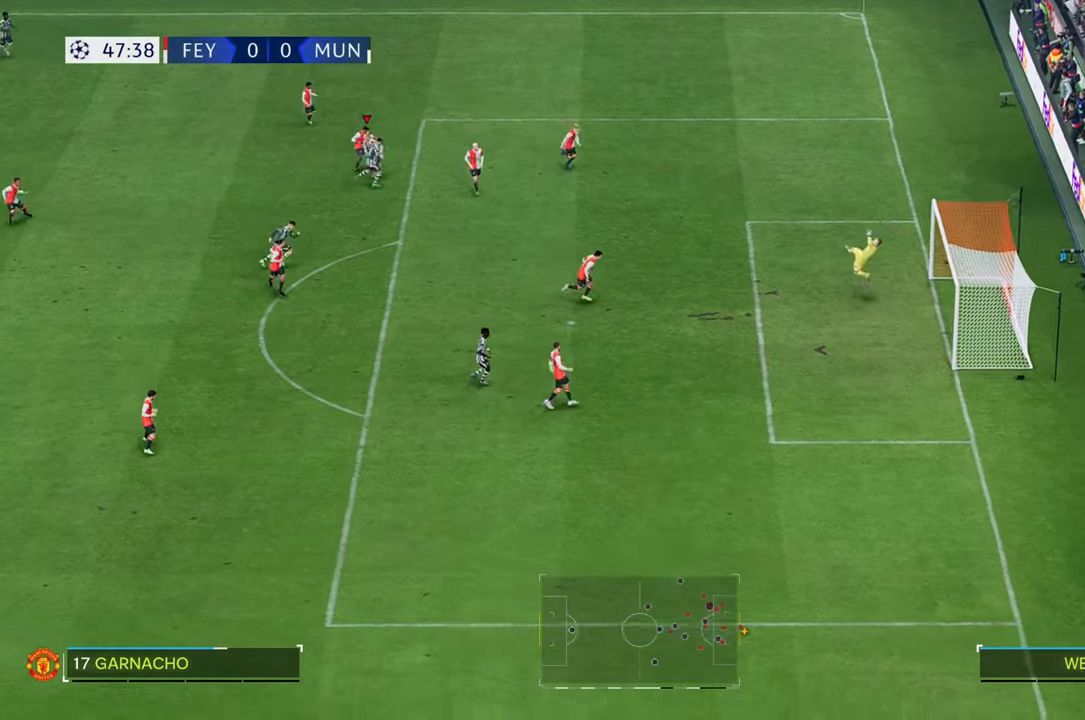
{"buttons": [], "left_stick": "down", "right_stick": "center", "events": []}
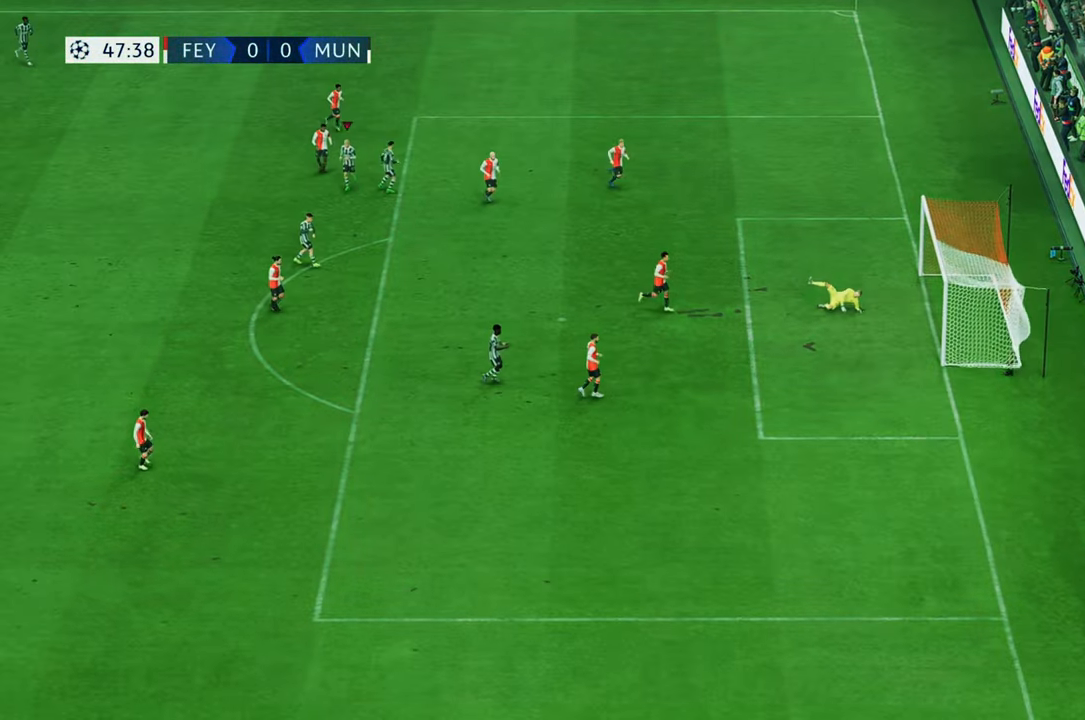
{"buttons": [], "left_stick": "down", "right_stick": "center", "events": []}
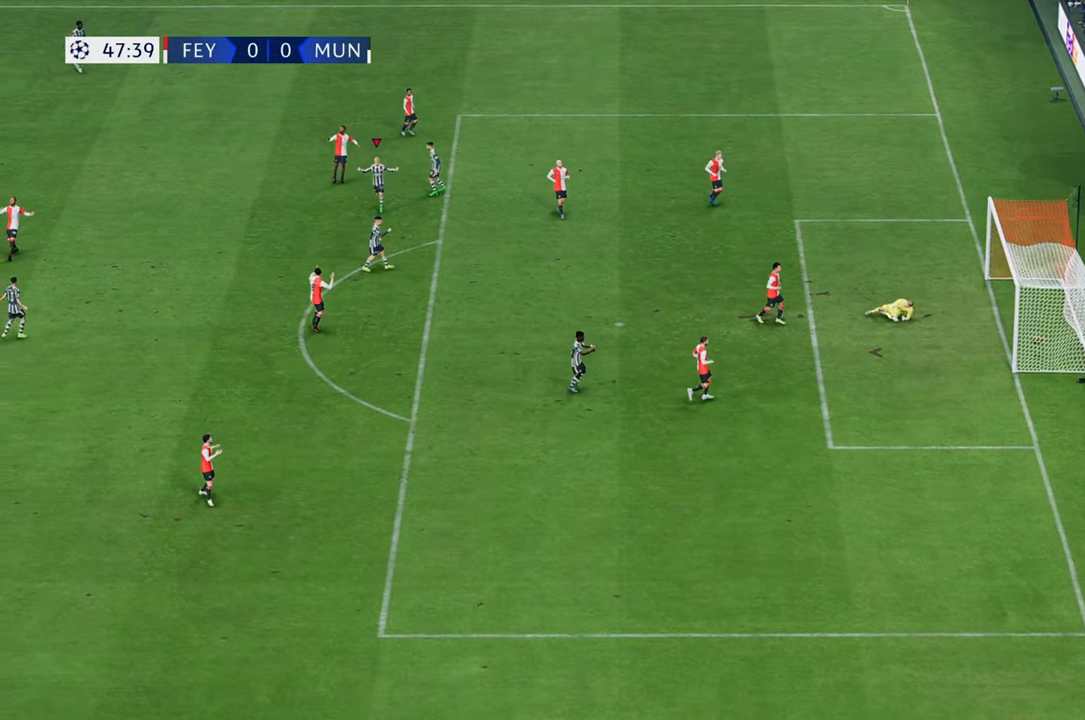
{"buttons": [], "left_stick": "center", "right_stick": "center", "events": [[167, "left_stick", "center"], [233, "left_stick", "down"], [417, "left_stick", "center"]]}
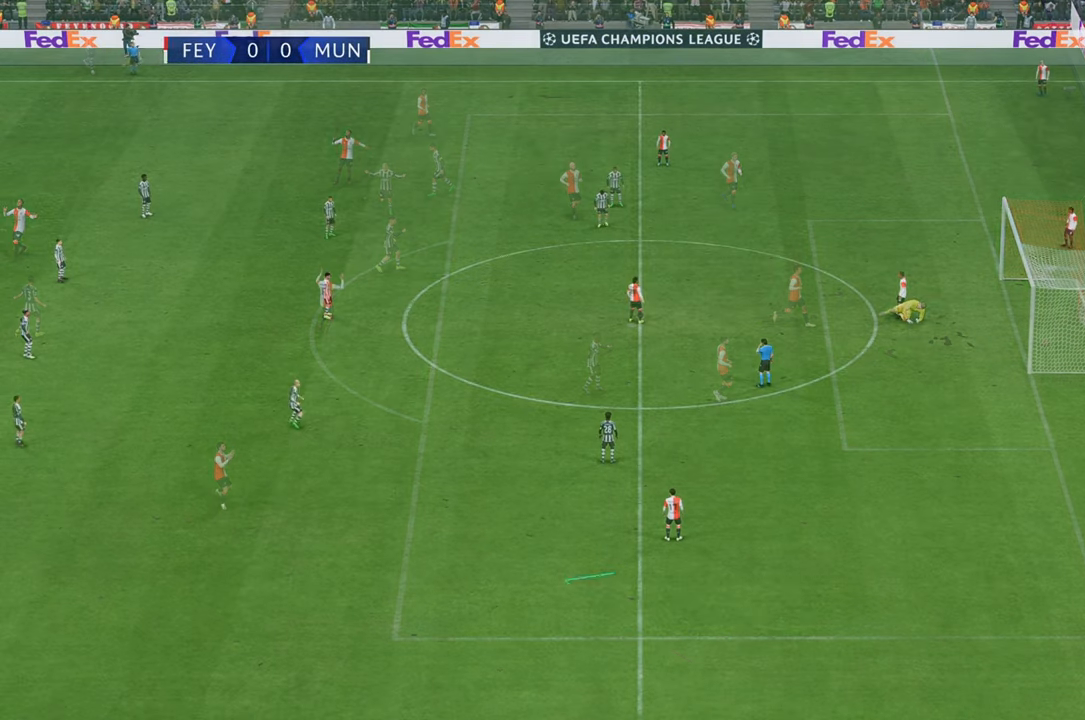
{"buttons": [], "left_stick": "center", "right_stick": "center", "events": []}
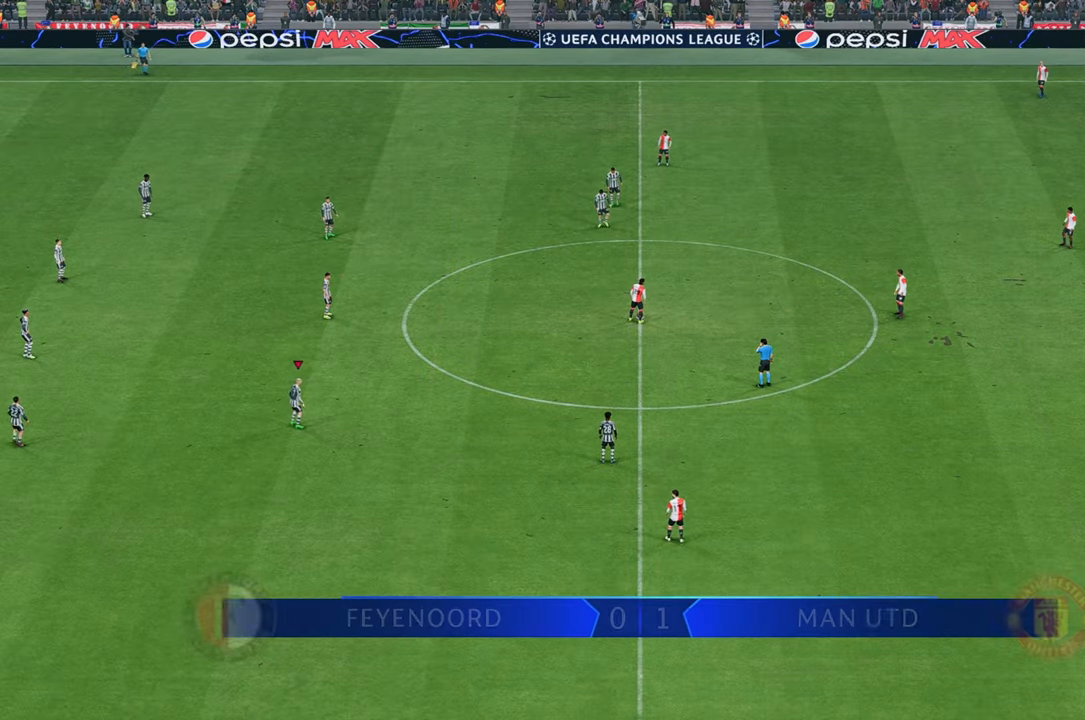
{"buttons": [], "left_stick": "center", "right_stick": "center", "events": []}
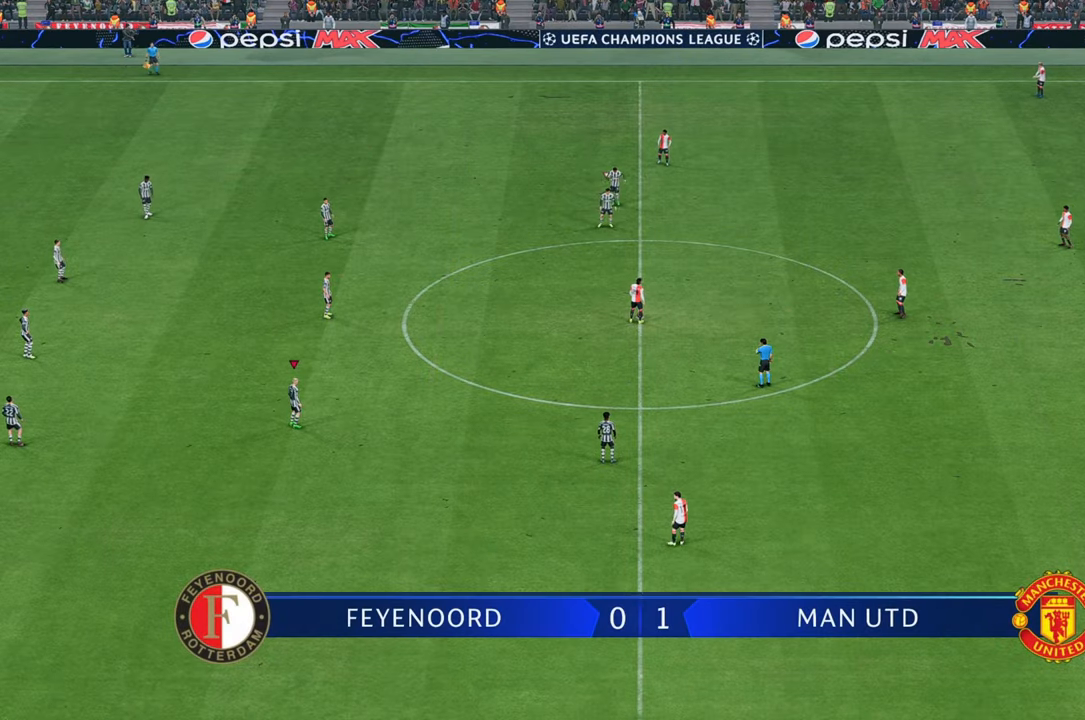
{"buttons": [], "left_stick": "center", "right_stick": "center", "events": []}
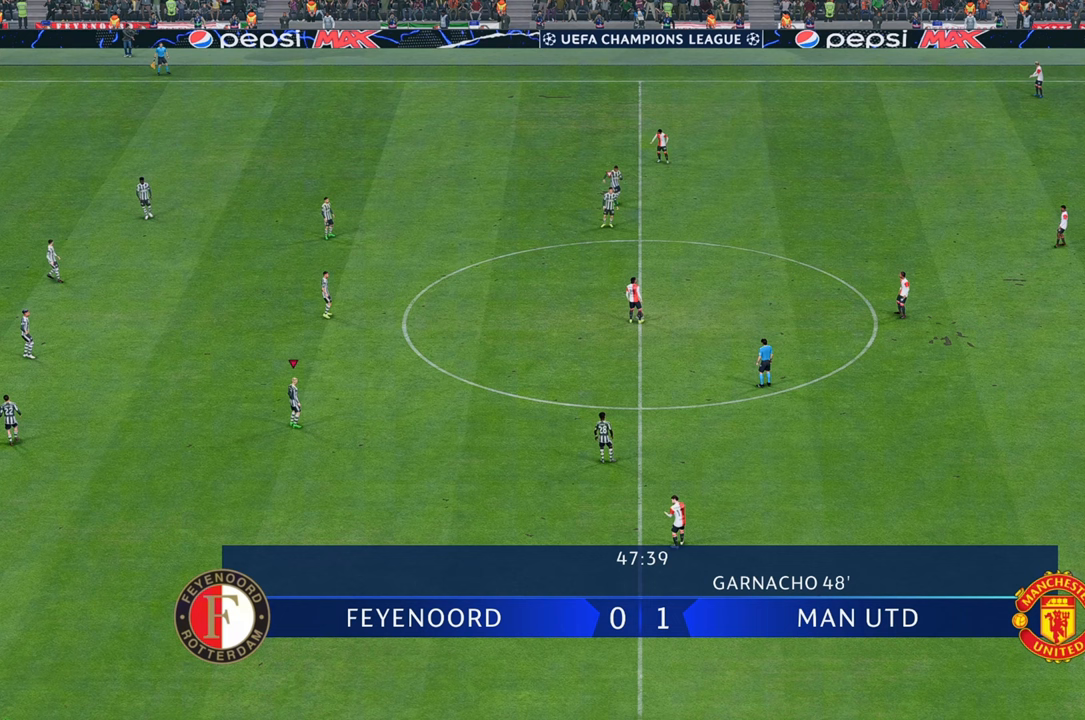
{"buttons": [], "left_stick": "center", "right_stick": "center", "events": []}
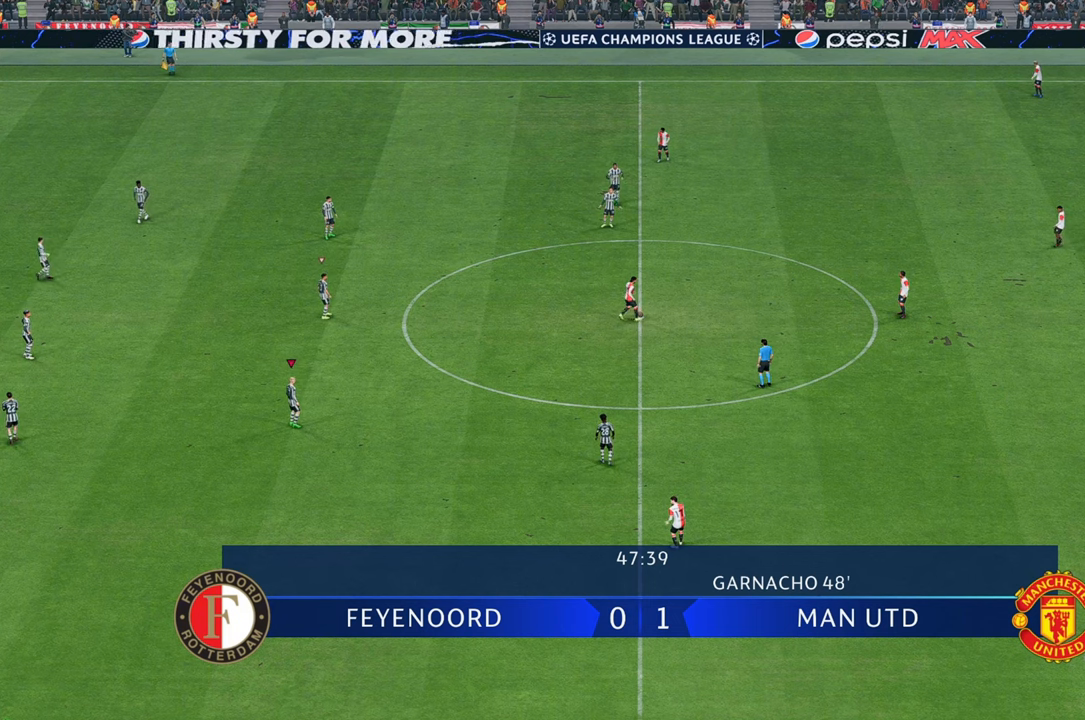
{"buttons": [], "left_stick": "center", "right_stick": "center", "events": []}
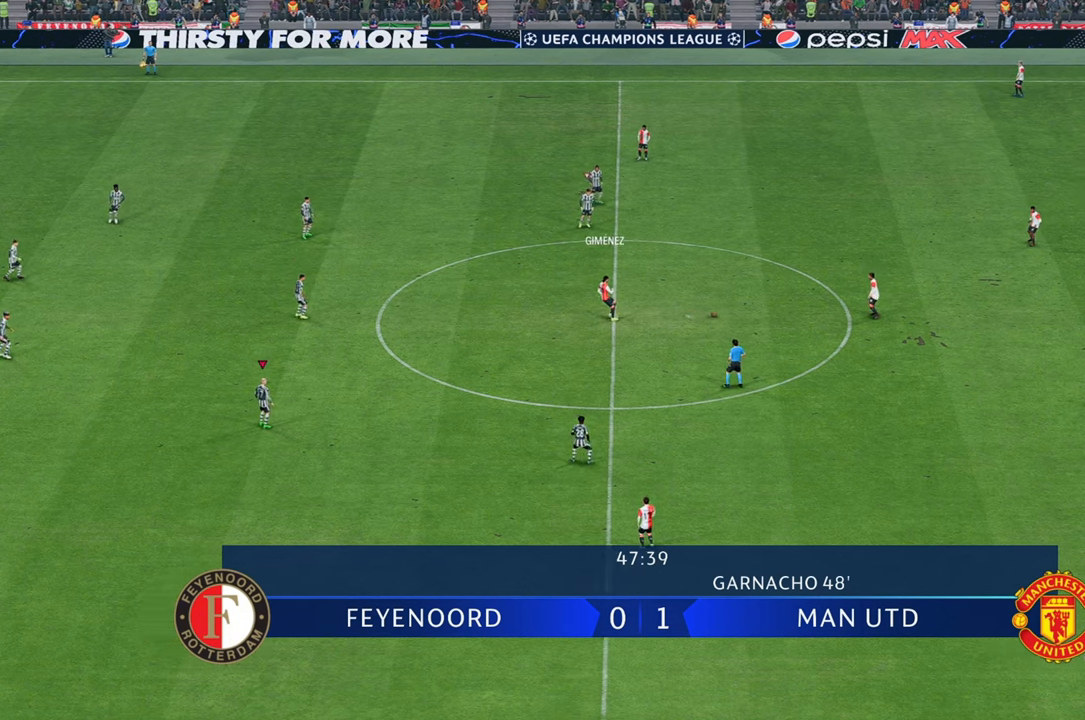
{"buttons": [], "left_stick": "up-right", "right_stick": "center", "events": [[350, "left_stick", "up-right"]]}
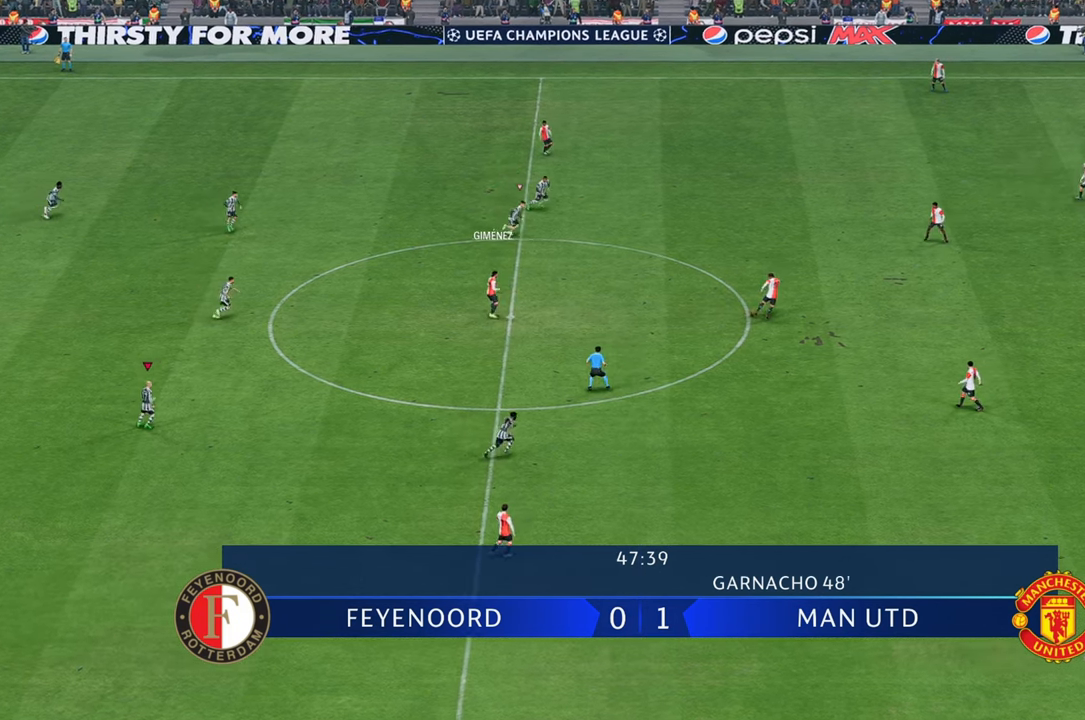
{"buttons": [], "left_stick": "up-left", "right_stick": "center", "events": [[67, "left_stick", "up"], [367, "left_stick", "up-left"]]}
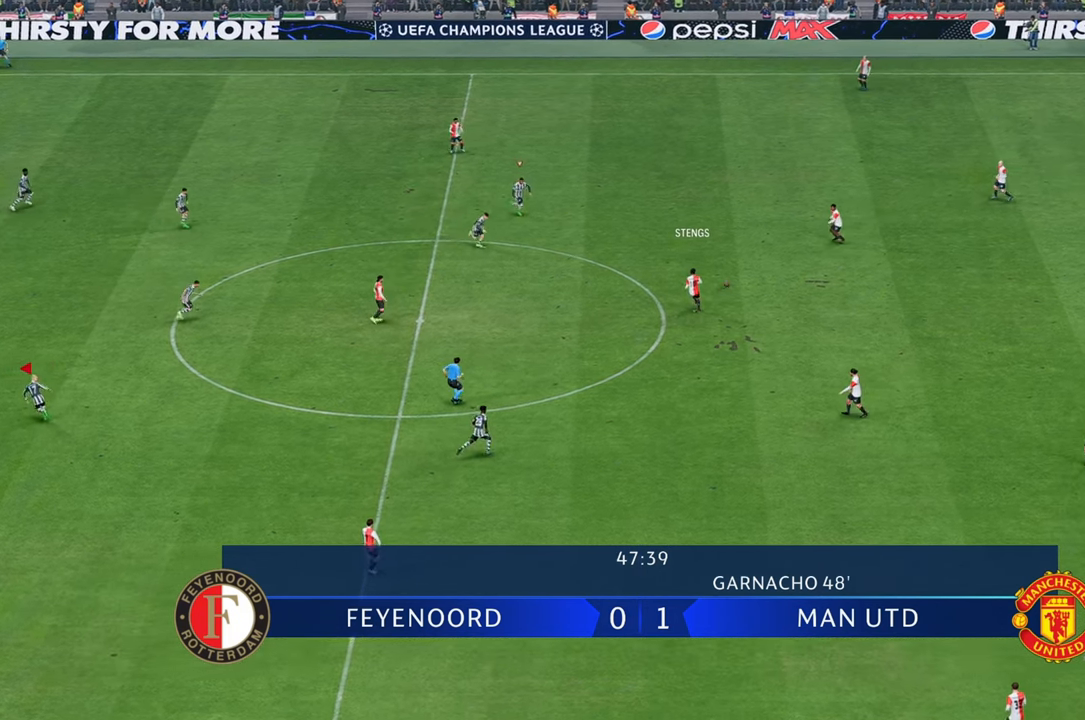
{"buttons": [], "left_stick": "down-right", "right_stick": "center", "events": [[200, "R2", "down"], [450, "R2", "up"], [500, "left_stick", "down-right"]]}
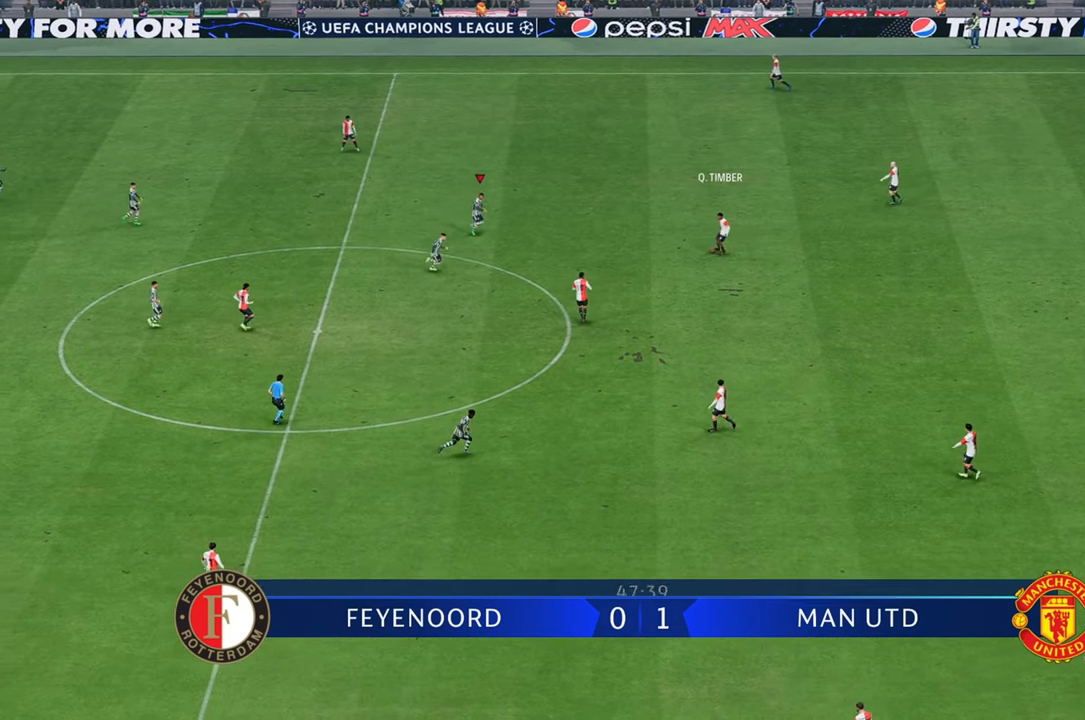
{"buttons": [], "left_stick": "down-right", "right_stick": "center", "events": []}
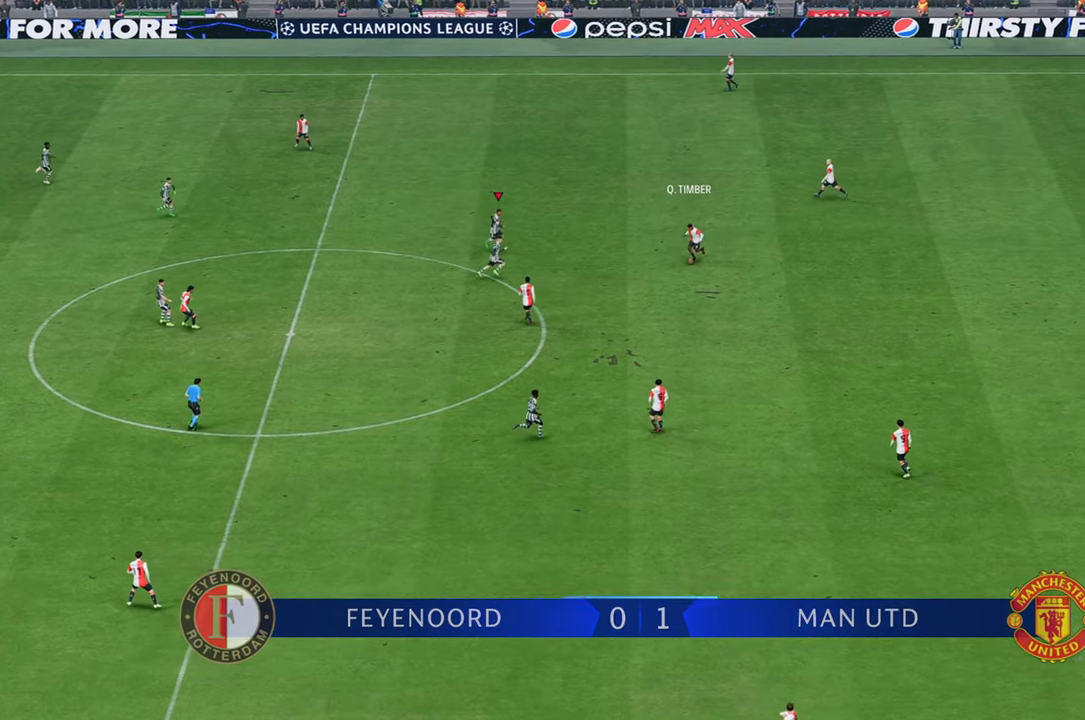
{"buttons": [], "left_stick": "down-left", "right_stick": "center", "events": [[50, "left_stick", "down-left"]]}